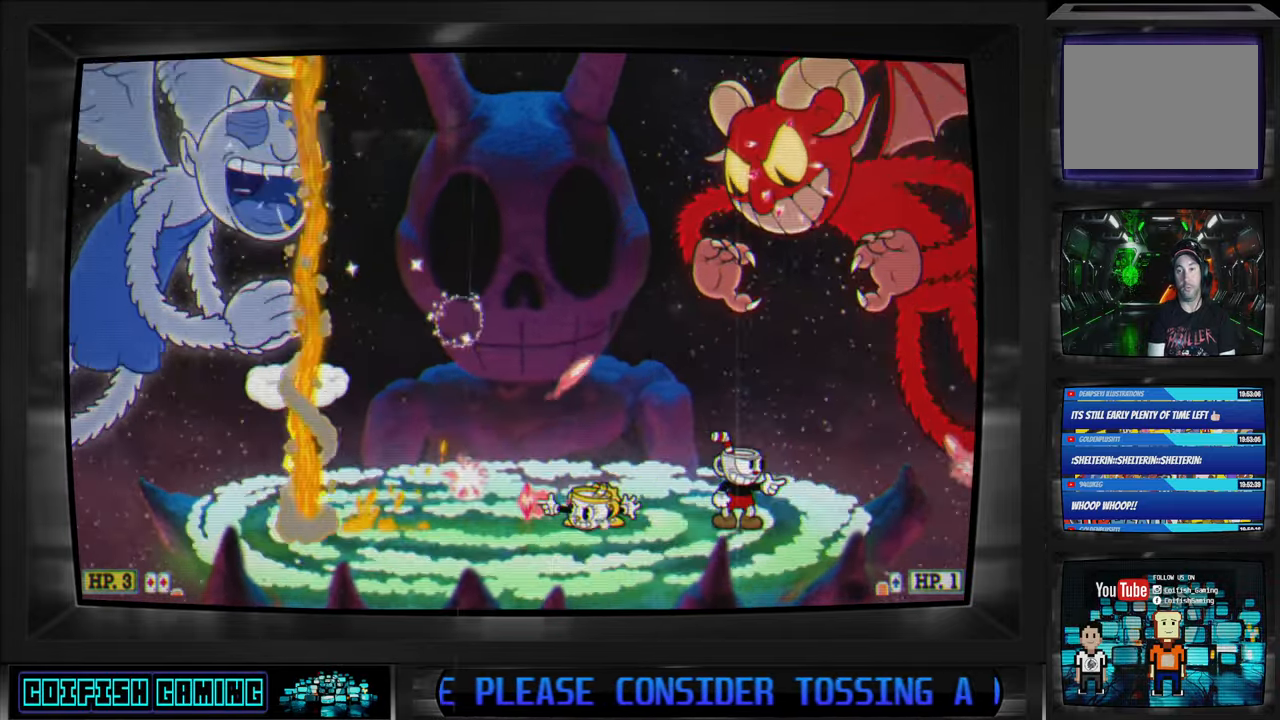
Gameplay with a controller (Xbox layout); each line is a JSON object with the inputs held at the frame after it. "events" lists button and stick changes between this image and that frame as [ms after this image, input, new state], when the widget could be followed in between.
{"buttons": ["X", "DPAD_LEFT"], "left_stick": "center", "right_stick": "center", "events": [[167, "DPAD_LEFT", "down"]]}
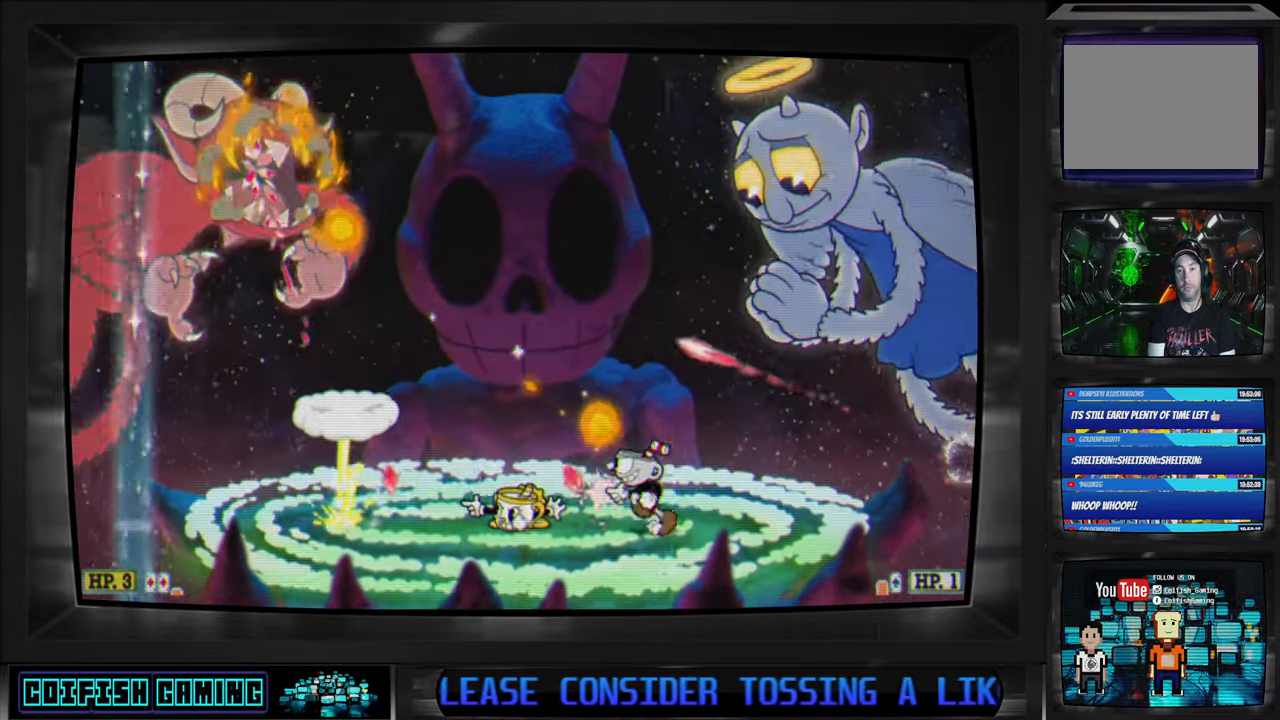
{"buttons": ["X", "DPAD_RIGHT"], "left_stick": "center", "right_stick": "center", "events": [[283, "DPAD_LEFT", "up"], [500, "DPAD_RIGHT", "down"]]}
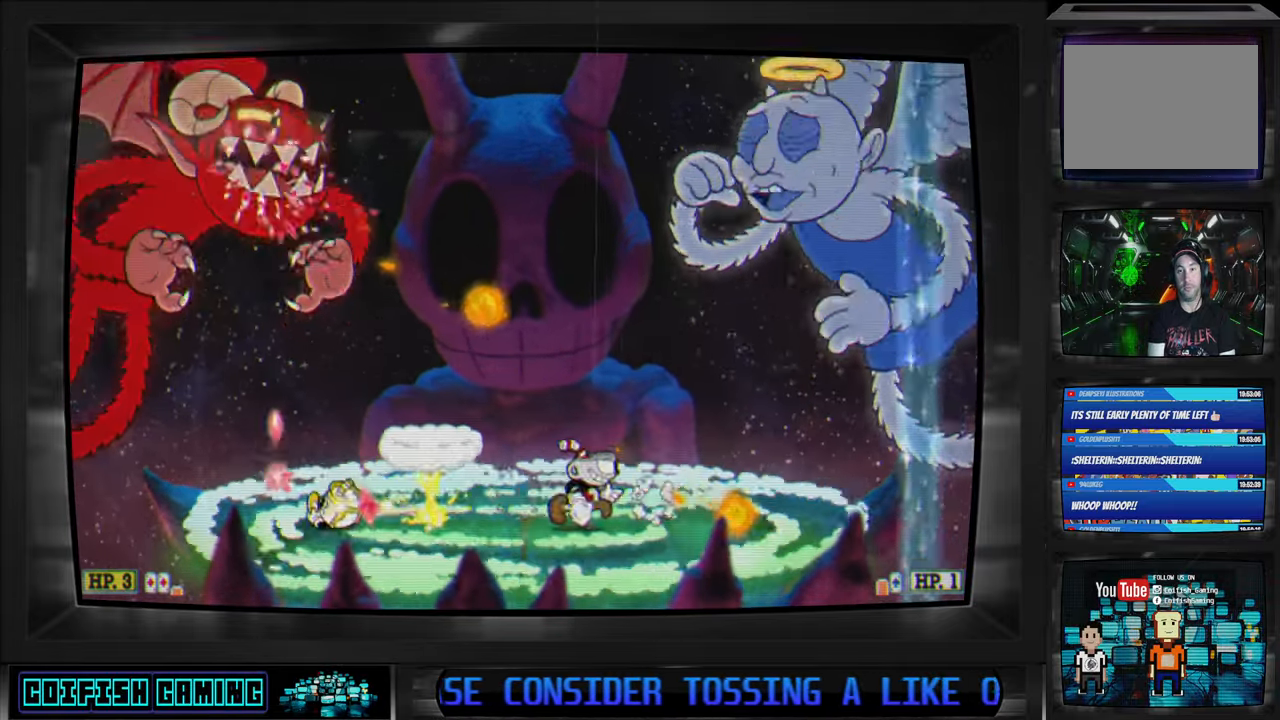
{"buttons": ["Y", "DPAD_LEFT"], "left_stick": "center", "right_stick": "center", "events": [[83, "DPAD_RIGHT", "up"], [300, "DPAD_LEFT", "down"], [317, "X", "up"], [383, "Y", "down"]]}
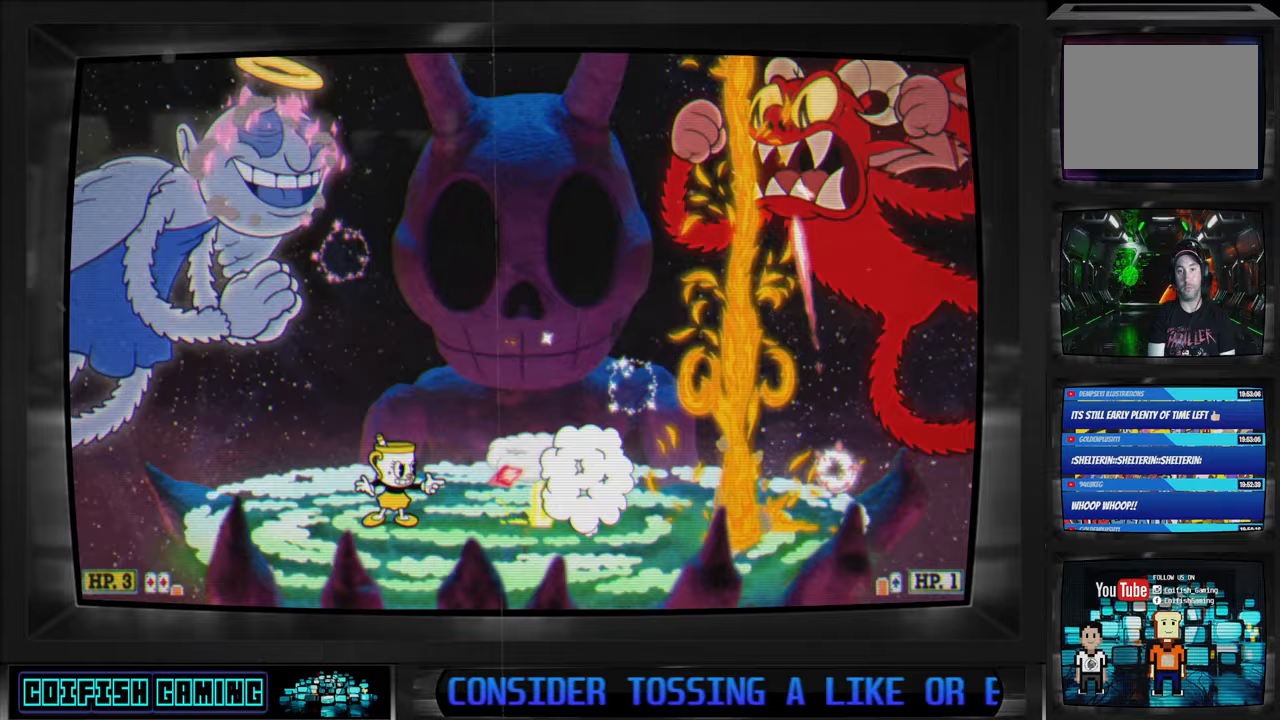
{"buttons": [], "left_stick": "center", "right_stick": "center", "events": [[33, "Y", "up"], [117, "X", "down"], [133, "X", "up"], [500, "DPAD_LEFT", "up"]]}
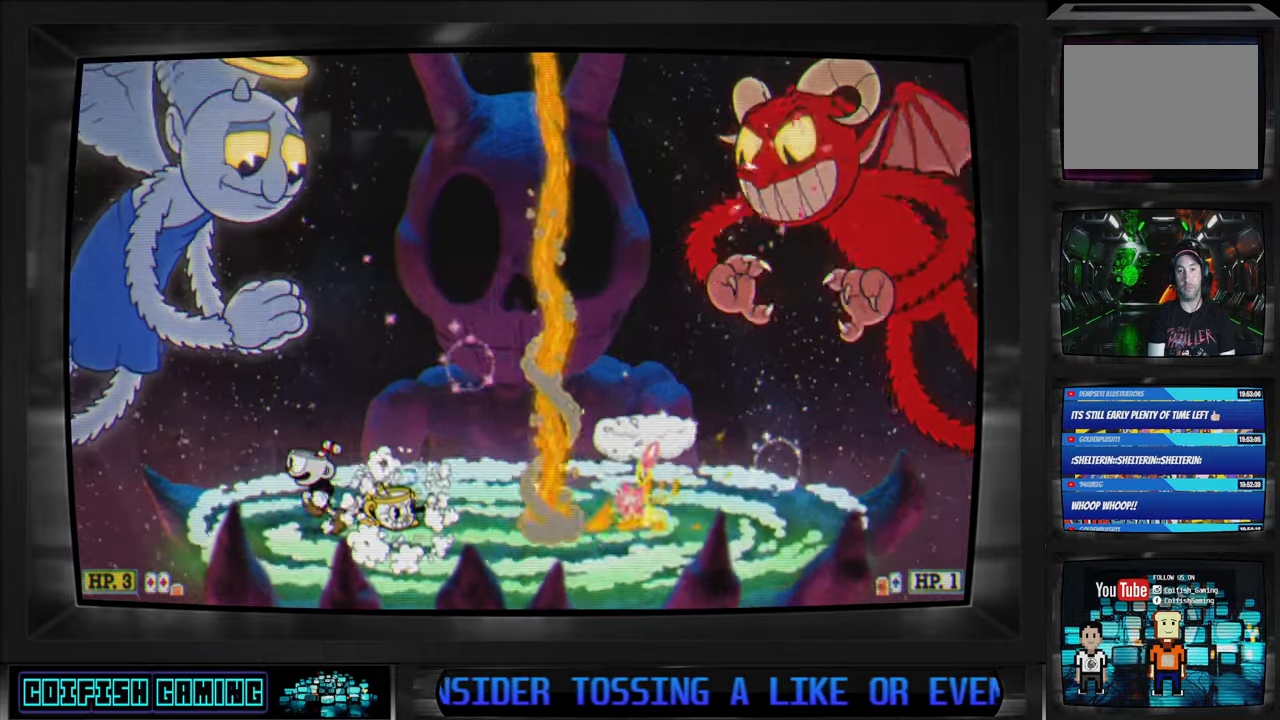
{"buttons": ["X", "DPAD_LEFT"], "left_stick": "center", "right_stick": "center", "events": [[117, "DPAD_RIGHT", "down"], [117, "Y", "down"], [250, "Y", "up"], [350, "DPAD_RIGHT", "up"], [383, "X", "down"], [483, "DPAD_LEFT", "down"]]}
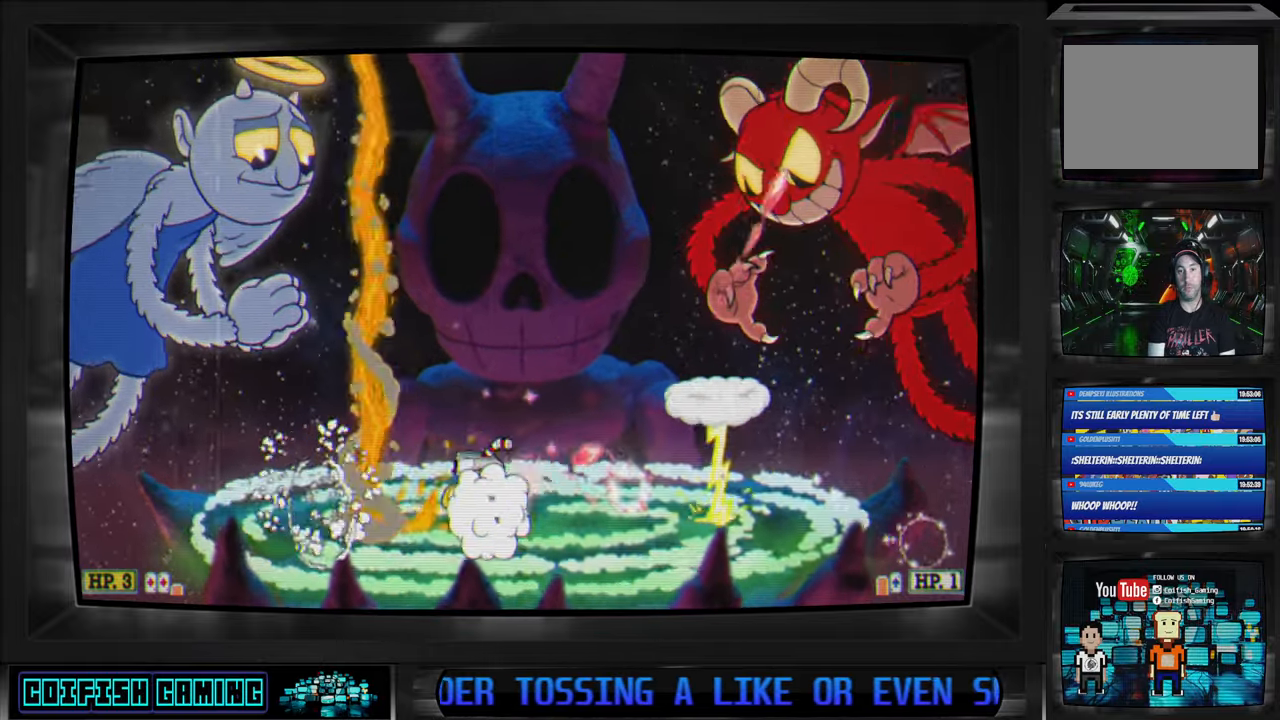
{"buttons": ["X"], "left_stick": "center", "right_stick": "center", "events": [[200, "DPAD_LEFT", "up"]]}
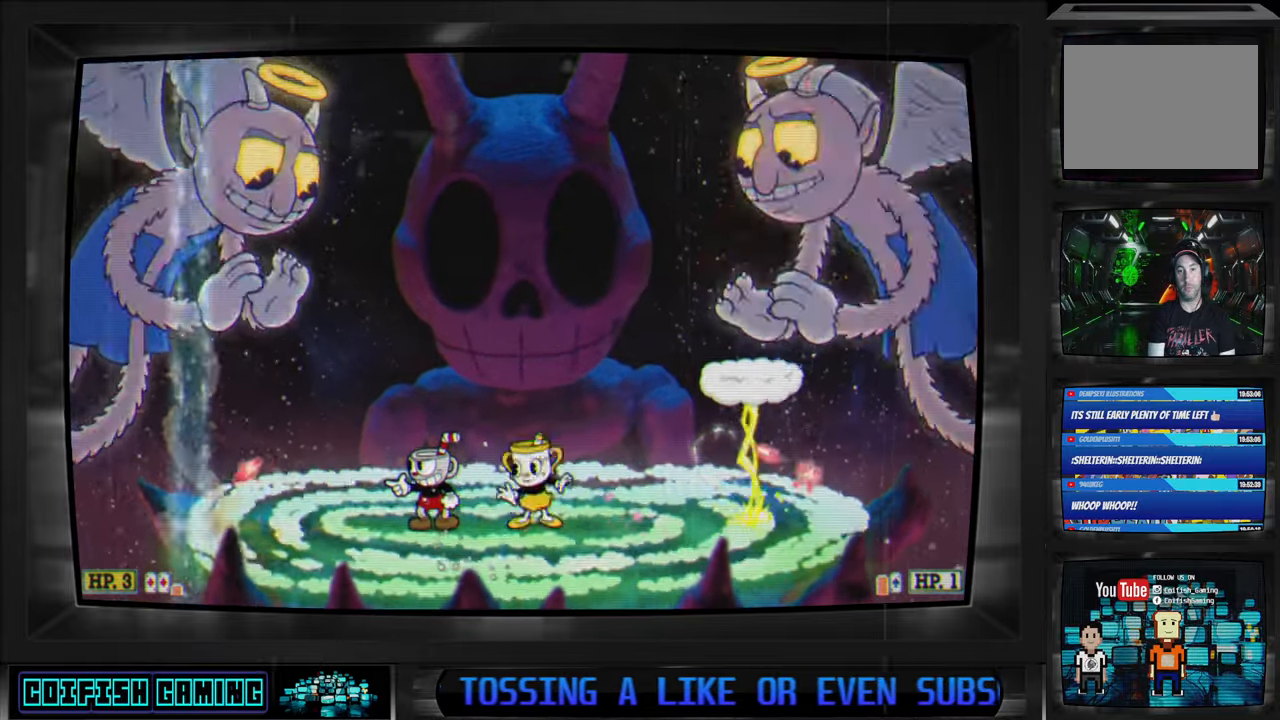
{"buttons": ["X"], "left_stick": "center", "right_stick": "center", "events": []}
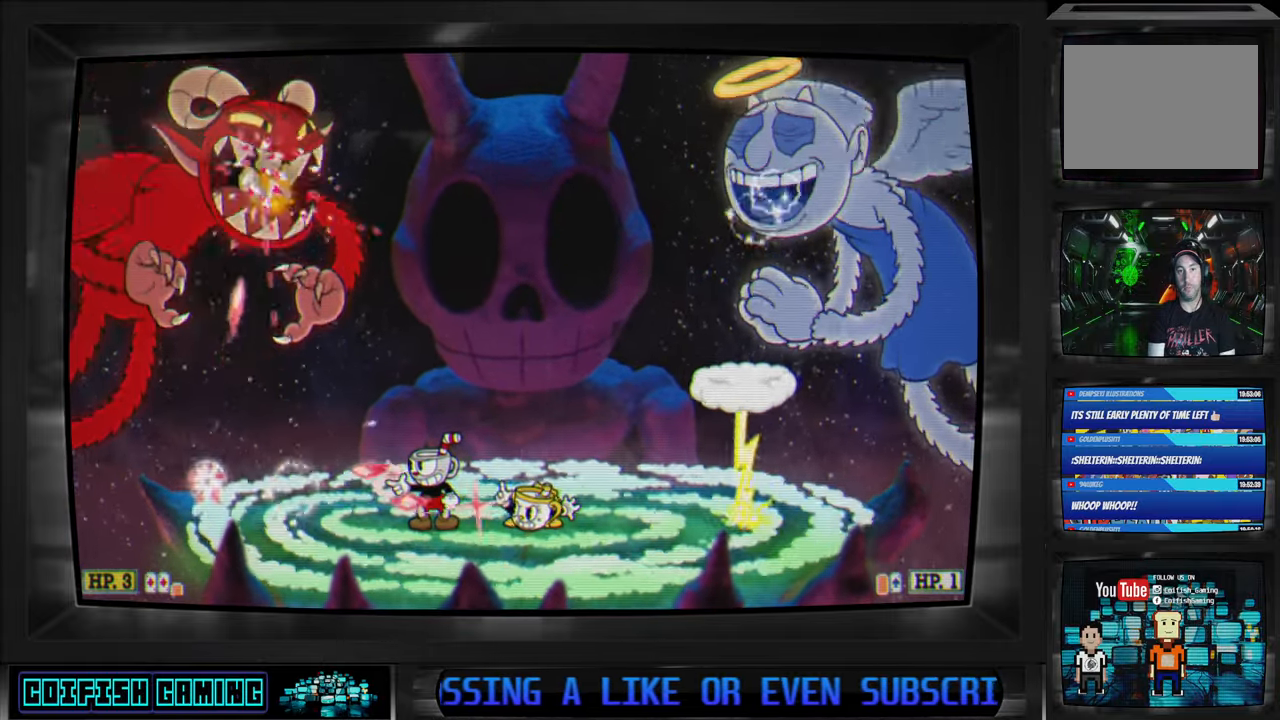
{"buttons": ["X", "DPAD_LEFT"], "left_stick": "center", "right_stick": "center", "events": [[367, "DPAD_LEFT", "down"]]}
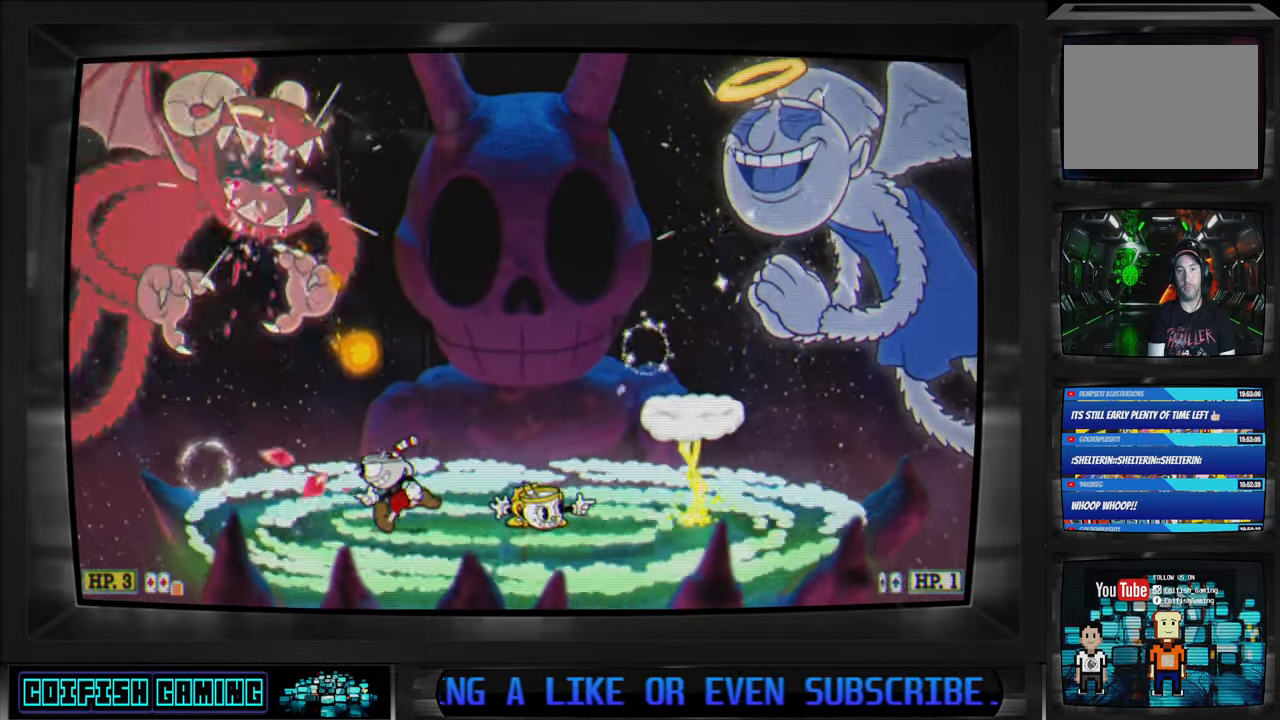
{"buttons": ["X"], "left_stick": "center", "right_stick": "center", "events": [[250, "DPAD_LEFT", "up"]]}
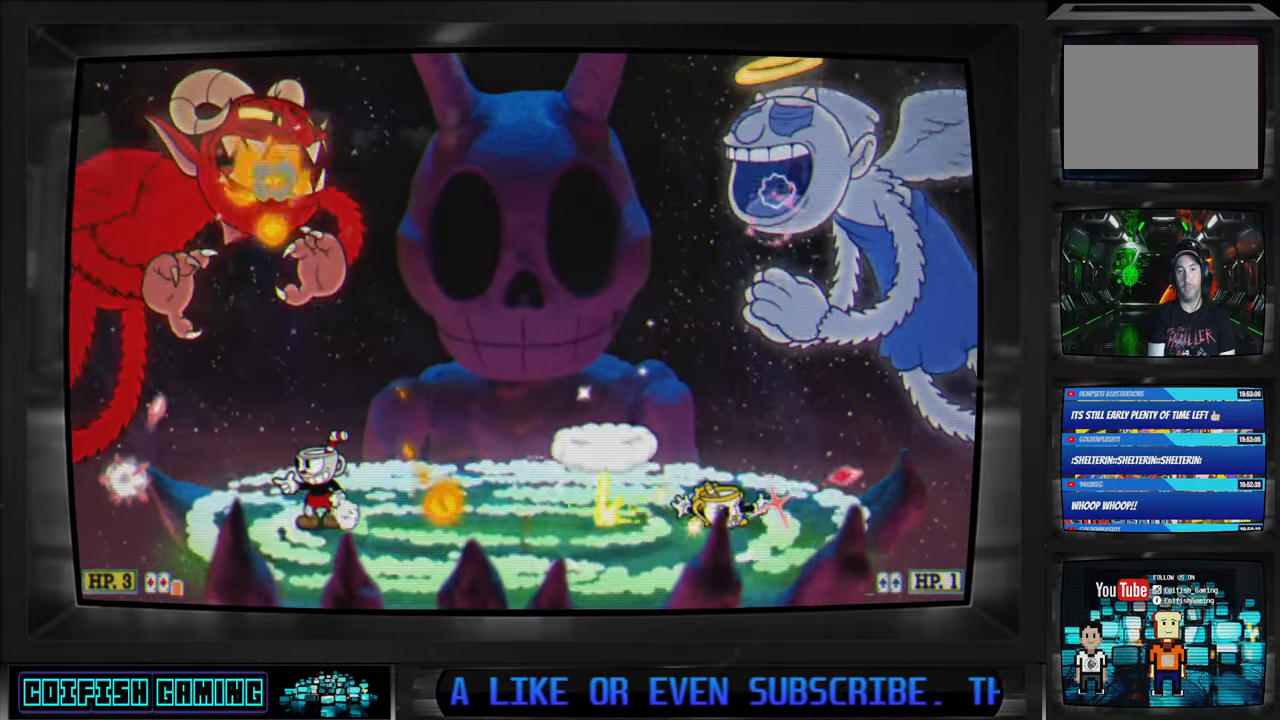
{"buttons": [], "left_stick": "center", "right_stick": "center", "events": [[333, "DPAD_RIGHT", "down"], [450, "X", "up"], [467, "DPAD_RIGHT", "up"]]}
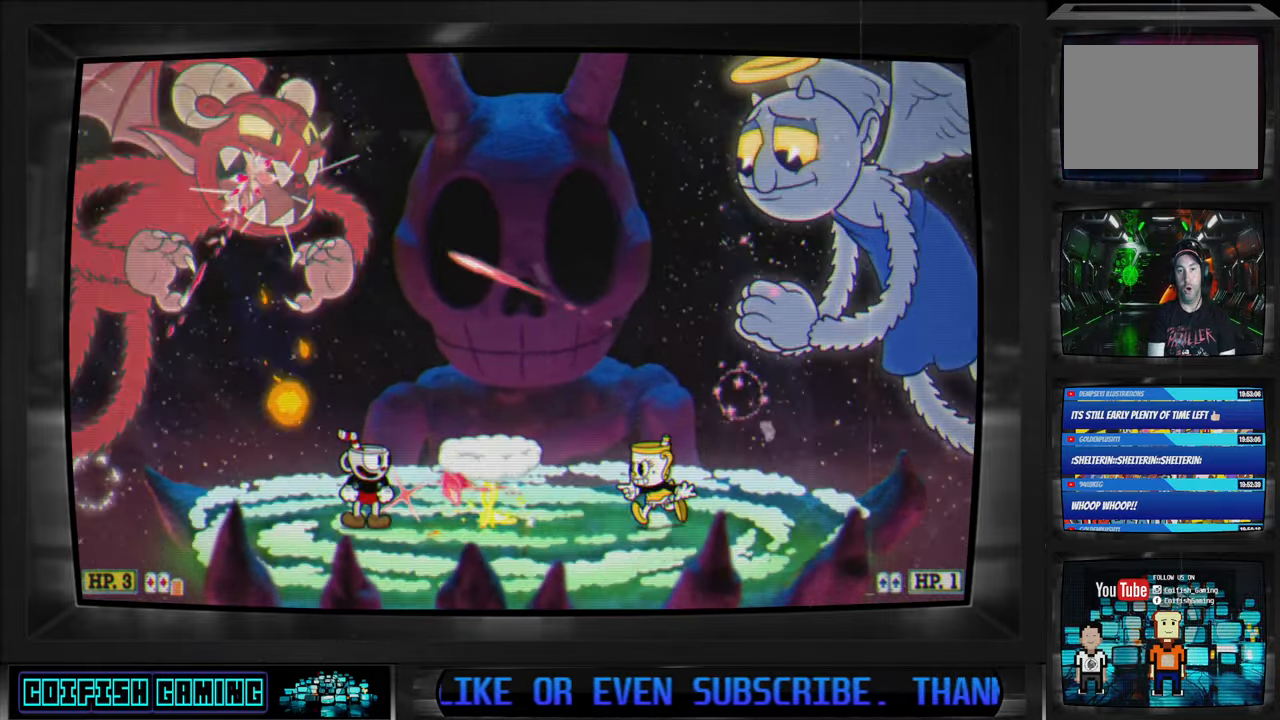
{"buttons": ["X"], "left_stick": "center", "right_stick": "center", "events": [[83, "Y", "down"], [117, "DPAD_RIGHT", "down"], [233, "Y", "up"], [333, "DPAD_RIGHT", "up"], [467, "X", "down"]]}
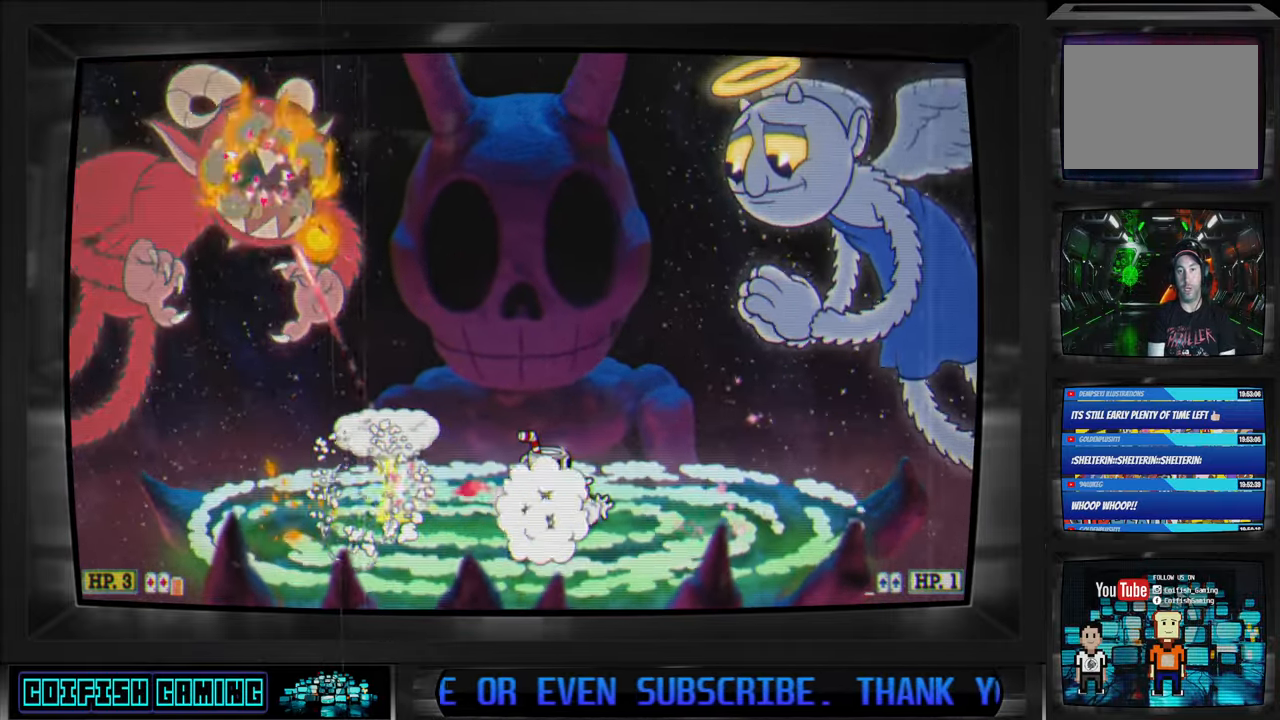
{"buttons": ["X", "DPAD_RIGHT"], "left_stick": "center", "right_stick": "center", "events": [[250, "DPAD_RIGHT", "down"]]}
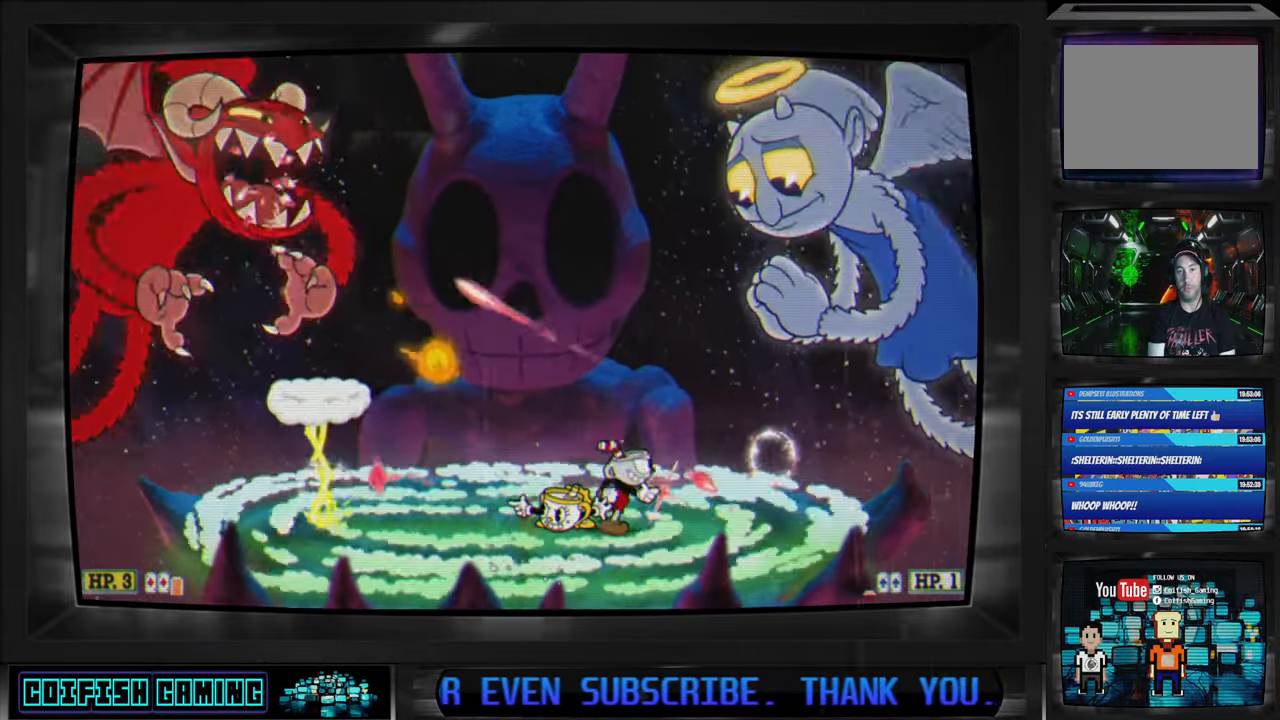
{"buttons": ["X", "DPAD_LEFT"], "left_stick": "center", "right_stick": "center", "events": [[100, "DPAD_RIGHT", "up"], [233, "A", "down"], [350, "A", "up"], [350, "DPAD_LEFT", "down"]]}
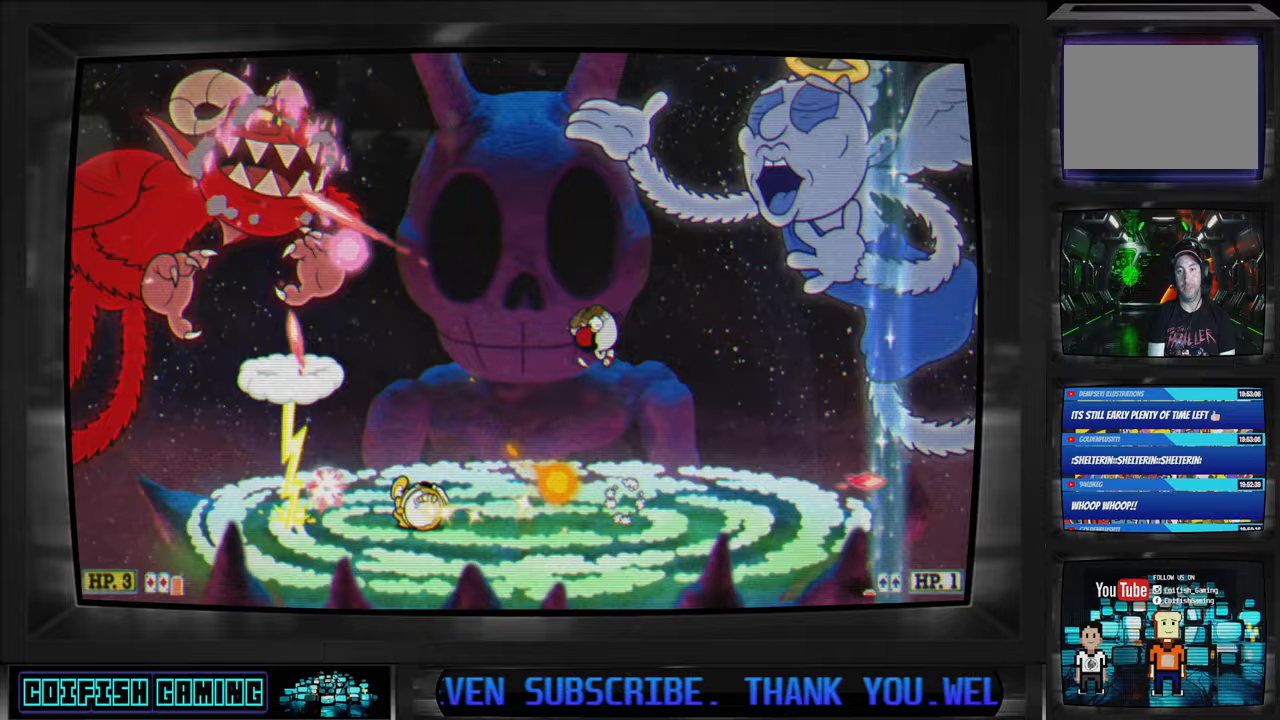
{"buttons": ["X"], "left_stick": "center", "right_stick": "center", "events": [[417, "DPAD_LEFT", "up"]]}
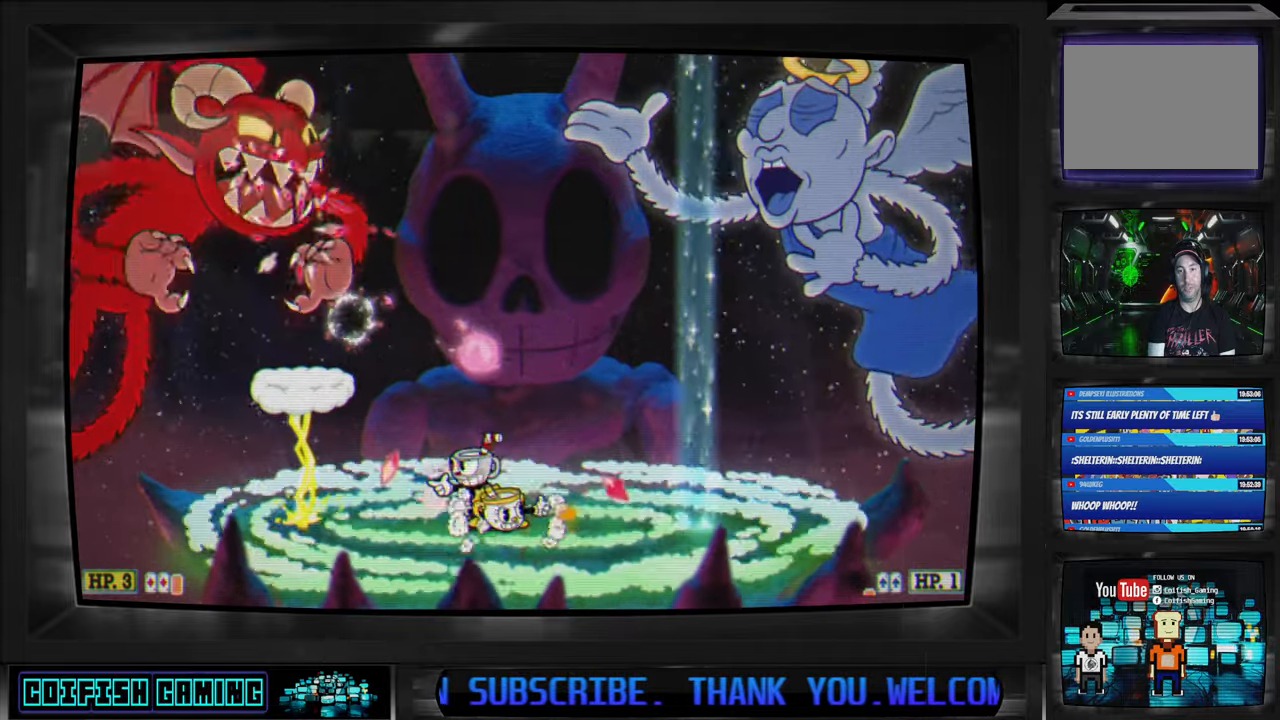
{"buttons": ["DPAD_RIGHT"], "left_stick": "center", "right_stick": "center", "events": [[117, "DPAD_LEFT", "down"], [233, "DPAD_LEFT", "up"], [300, "X", "up"], [317, "DPAD_RIGHT", "down"], [400, "Y", "down"], [500, "Y", "up"]]}
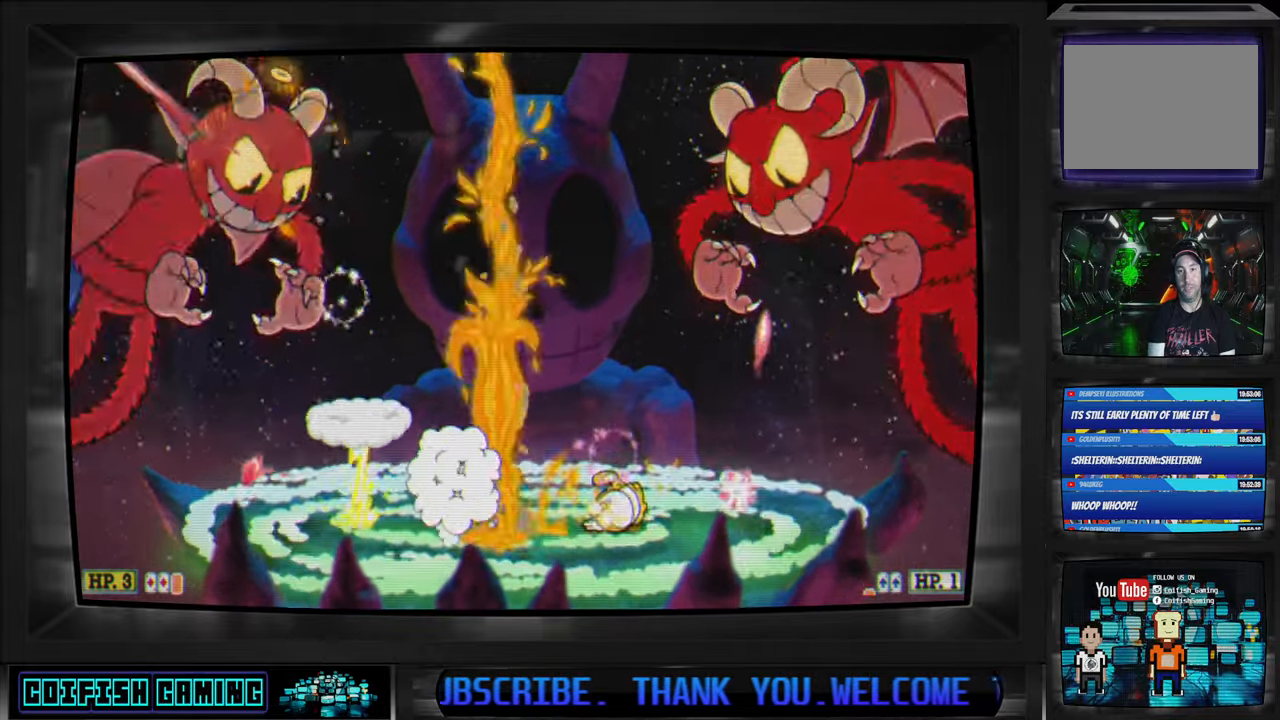
{"buttons": ["X", "DPAD_RIGHT"], "left_stick": "center", "right_stick": "center", "events": [[100, "DPAD_RIGHT", "up"], [133, "X", "down"], [433, "DPAD_RIGHT", "down"]]}
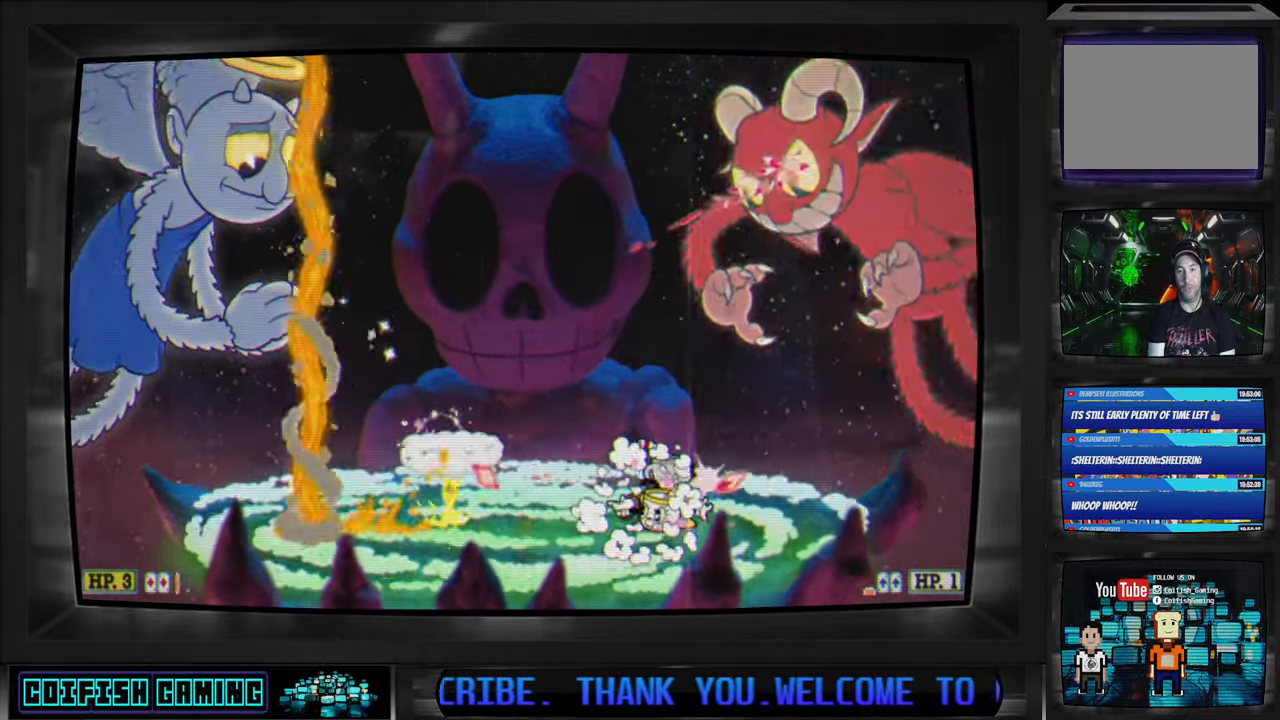
{"buttons": ["X", "DPAD_LEFT"], "left_stick": "center", "right_stick": "center", "events": [[183, "DPAD_RIGHT", "up"], [317, "DPAD_LEFT", "down"], [350, "A", "down"], [467, "A", "up"]]}
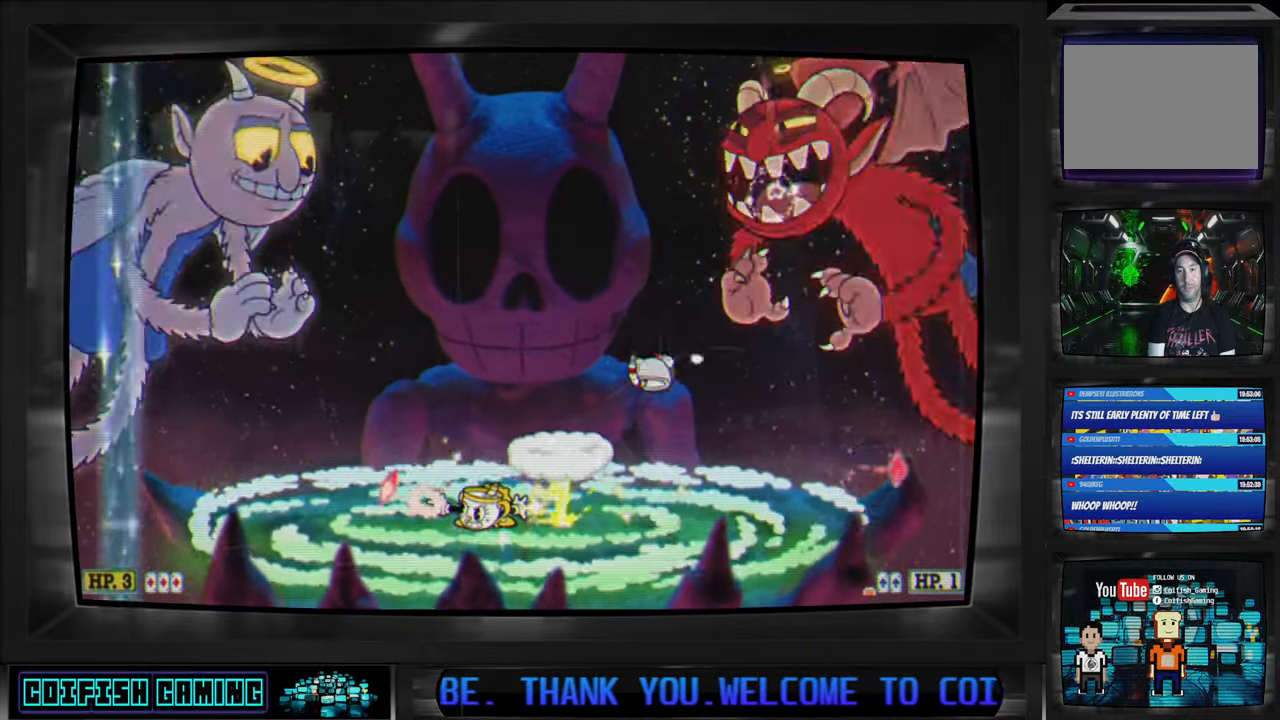
{"buttons": ["X", "DPAD_LEFT"], "left_stick": "center", "right_stick": "center", "events": []}
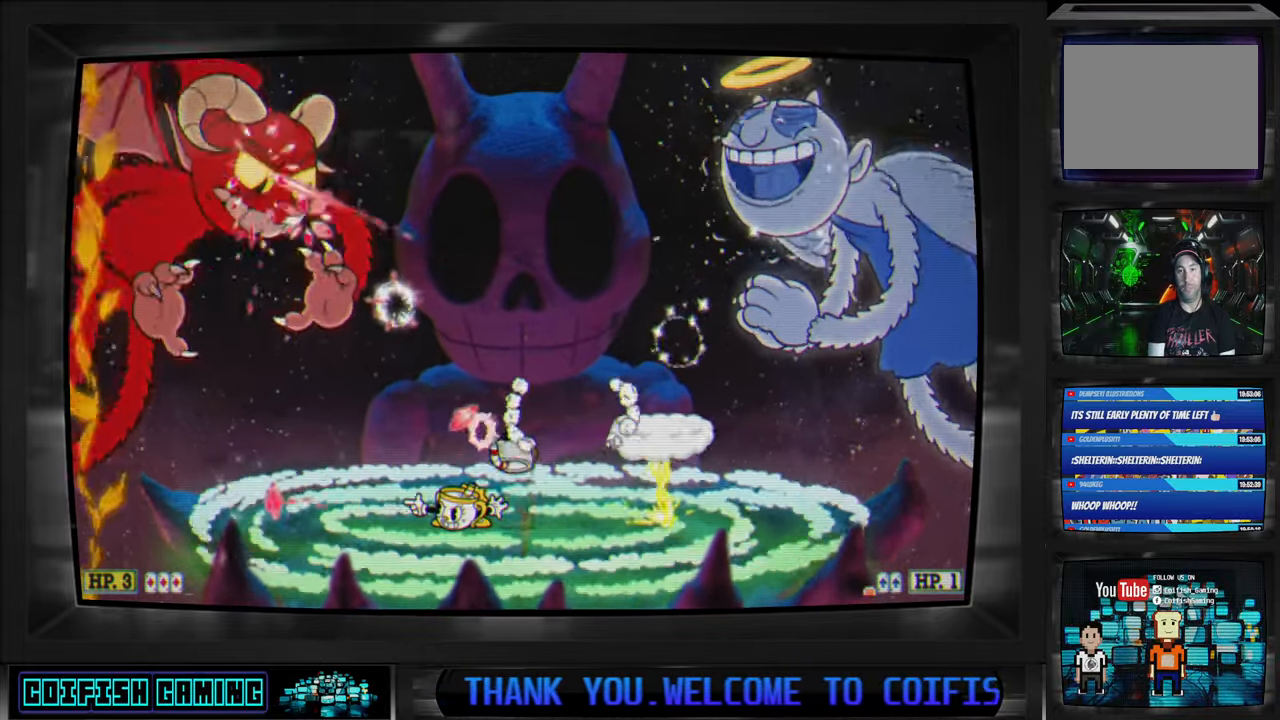
{"buttons": ["X"], "left_stick": "center", "right_stick": "center", "events": [[100, "DPAD_LEFT", "up"]]}
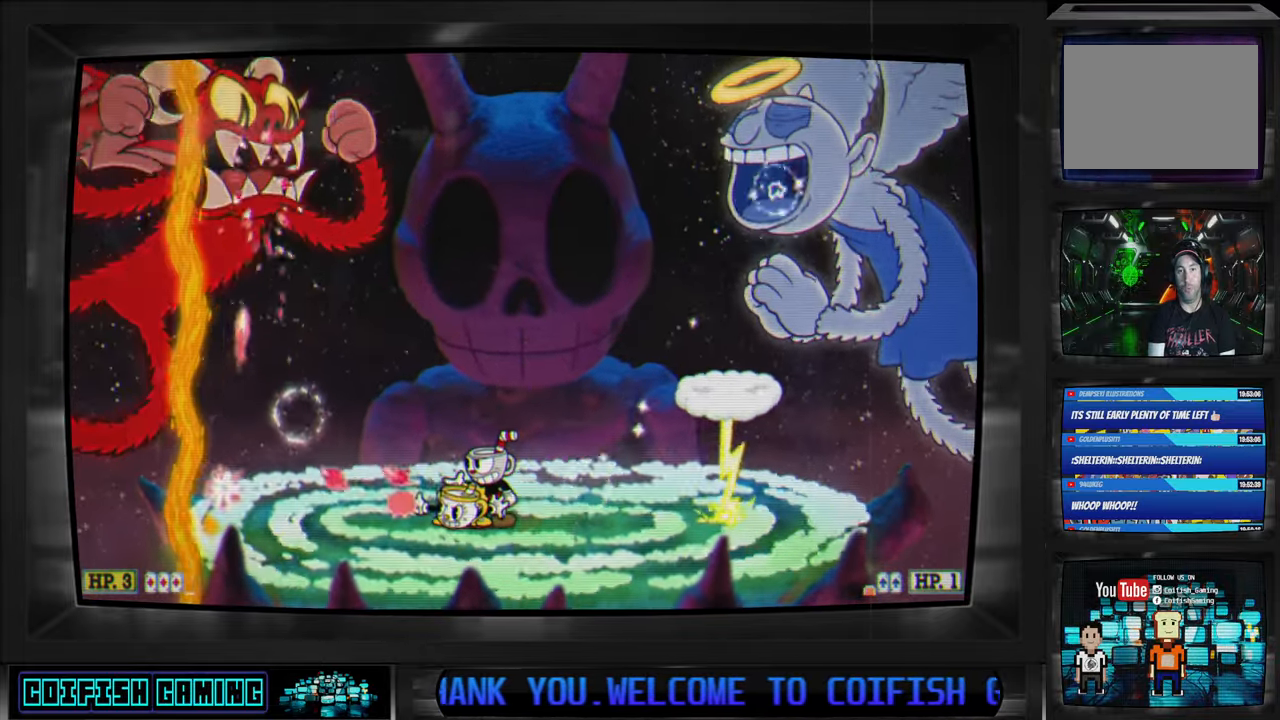
{"buttons": ["X", "DPAD_LEFT"], "left_stick": "center", "right_stick": "center", "events": [[183, "X", "up"], [217, "DPAD_LEFT", "down"], [283, "Y", "down"], [400, "Y", "up"], [500, "X", "down"]]}
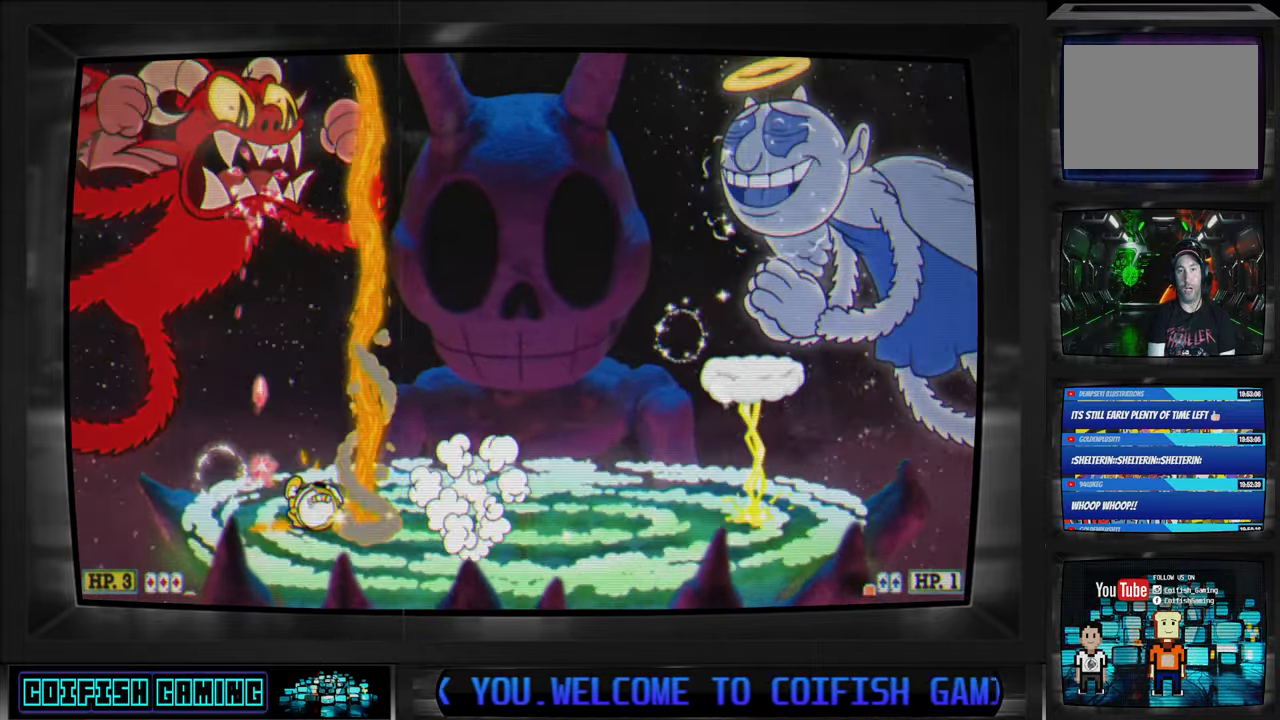
{"buttons": ["X"], "left_stick": "center", "right_stick": "center", "events": [[117, "DPAD_LEFT", "up"], [400, "DPAD_RIGHT", "down"], [450, "DPAD_RIGHT", "up"]]}
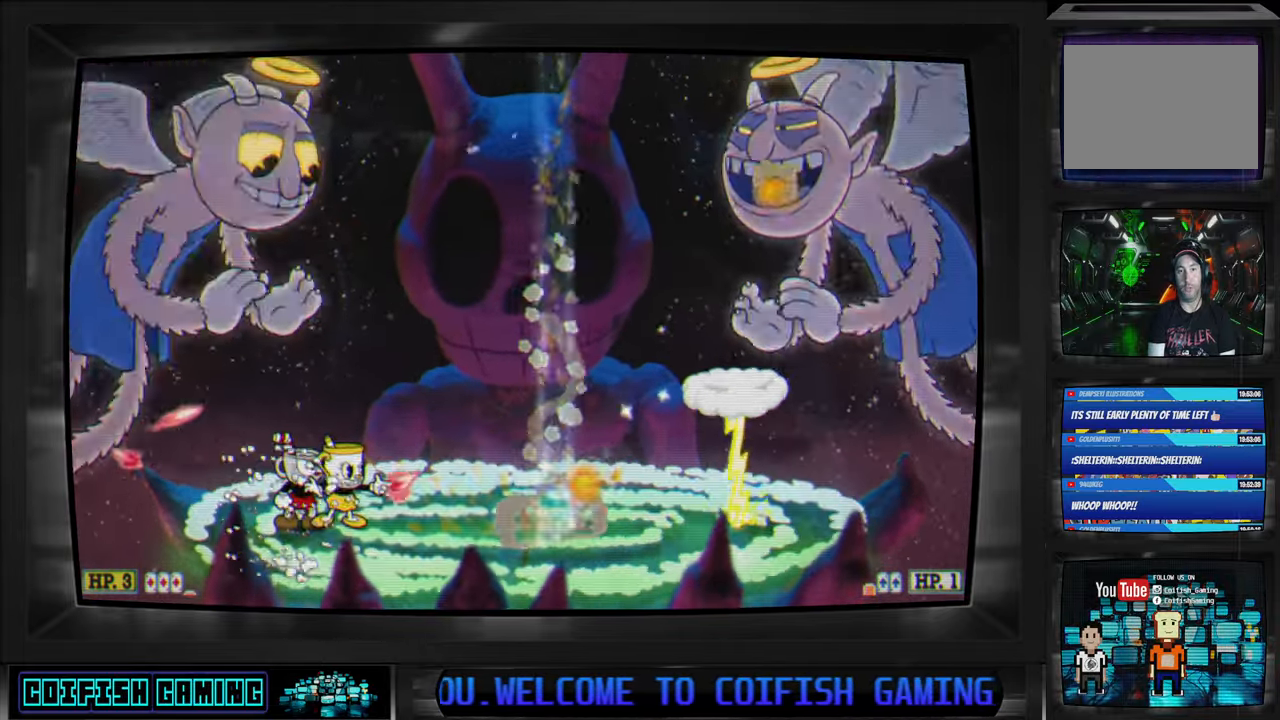
{"buttons": ["X", "DPAD_RIGHT"], "left_stick": "center", "right_stick": "center", "events": [[150, "DPAD_RIGHT", "down"]]}
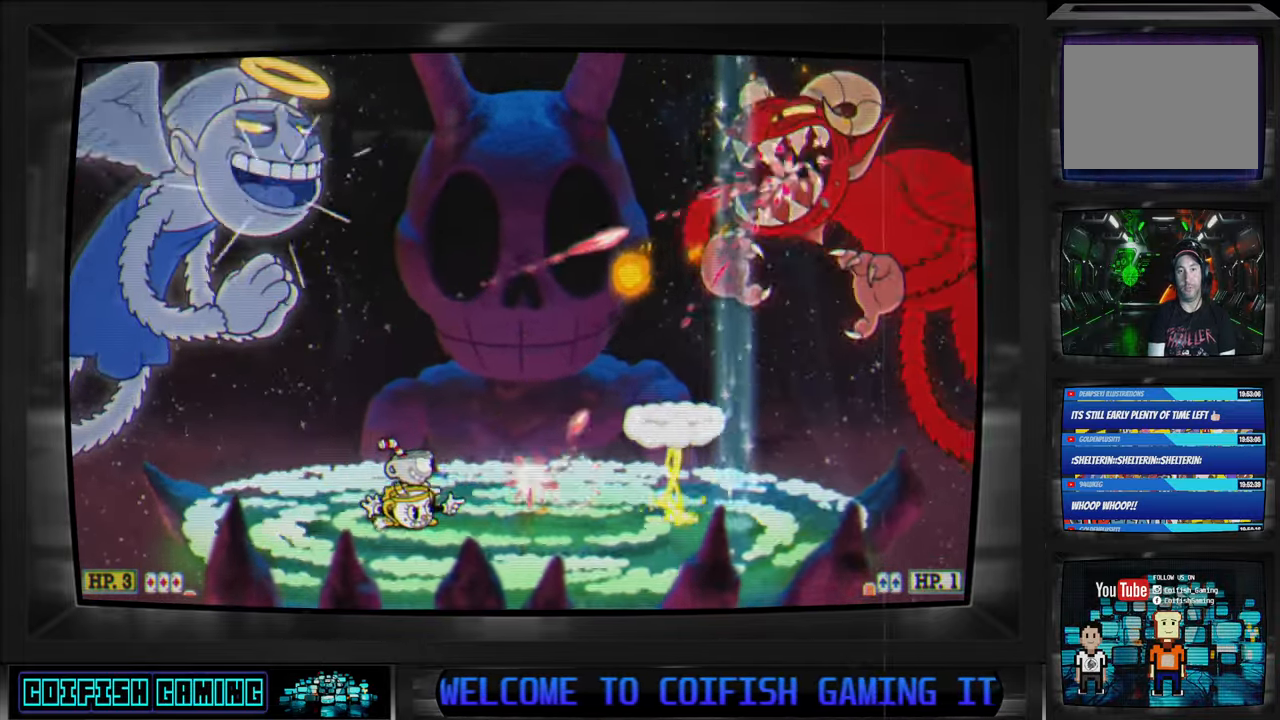
{"buttons": ["DPAD_RIGHT"], "left_stick": "center", "right_stick": "center", "events": [[33, "DPAD_RIGHT", "up"], [317, "DPAD_RIGHT", "down"], [433, "X", "up"]]}
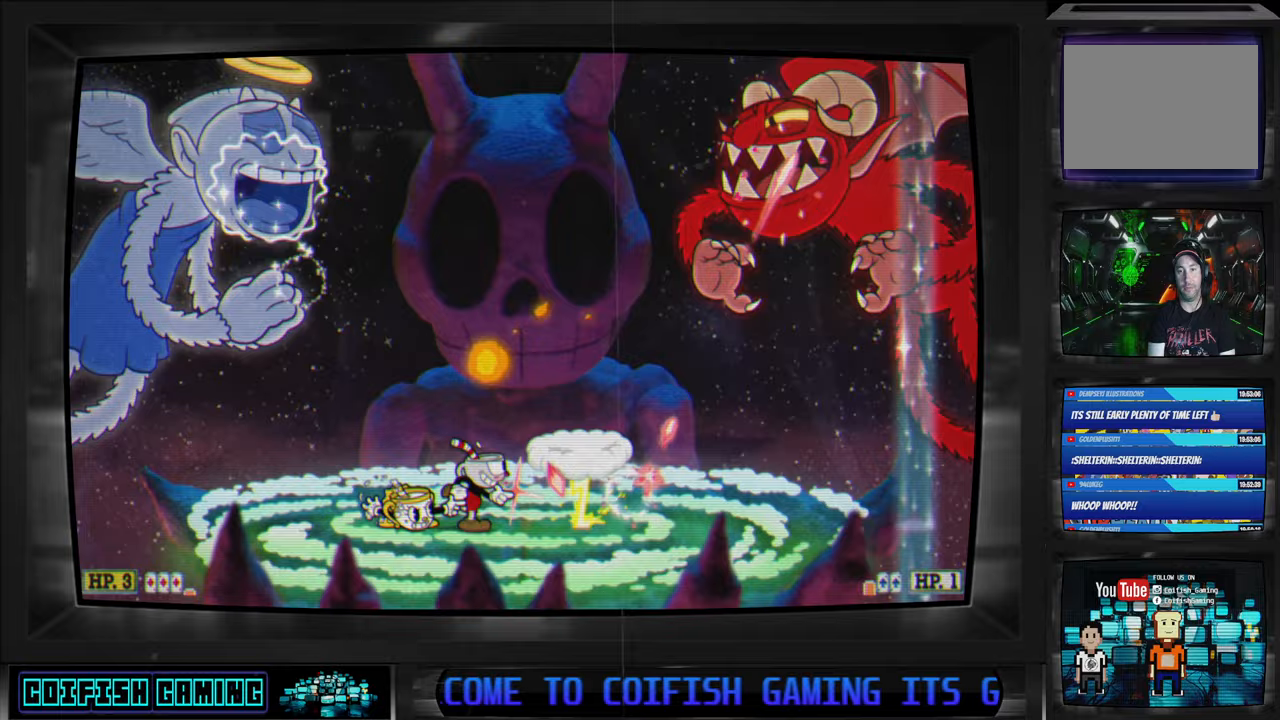
{"buttons": ["X"], "left_stick": "center", "right_stick": "center", "events": [[33, "Y", "down"], [133, "Y", "up"], [250, "X", "down"], [400, "DPAD_RIGHT", "up"]]}
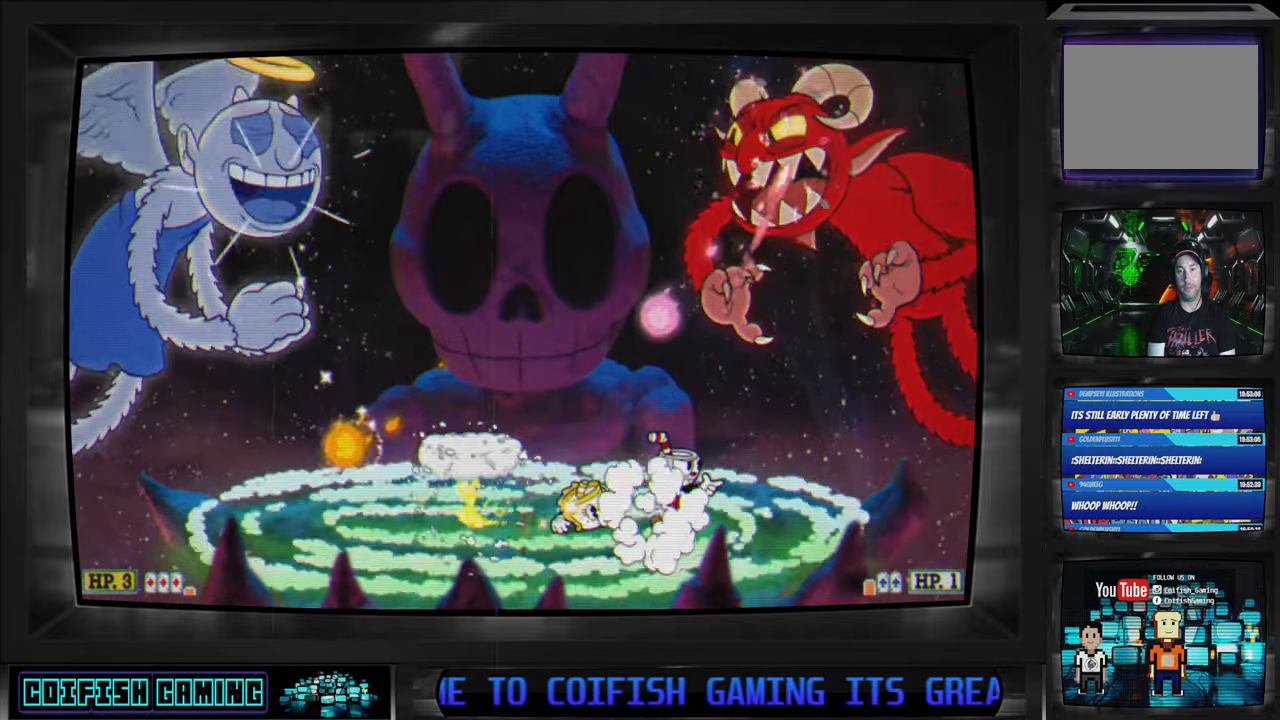
{"buttons": ["X"], "left_stick": "center", "right_stick": "center", "events": [[150, "DPAD_RIGHT", "down"], [300, "DPAD_RIGHT", "up"]]}
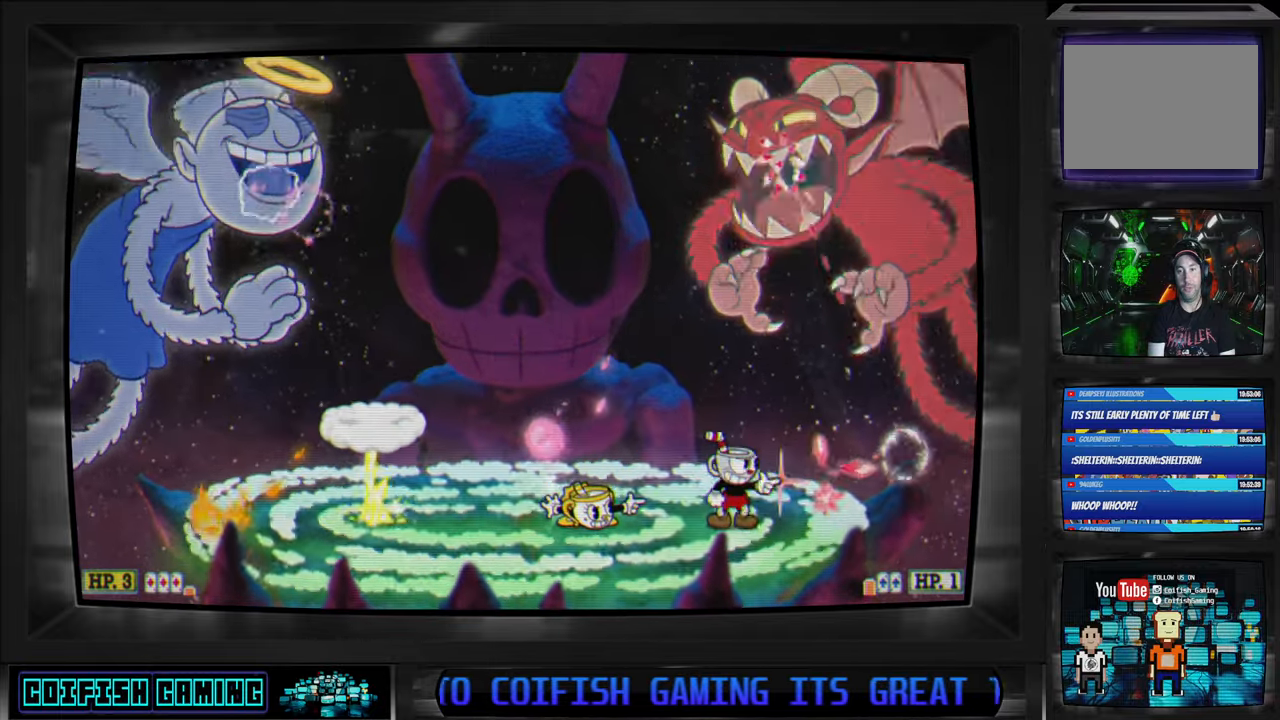
{"buttons": ["X", "DPAD_LEFT"], "left_stick": "center", "right_stick": "center", "events": [[17, "DPAD_LEFT", "down"]]}